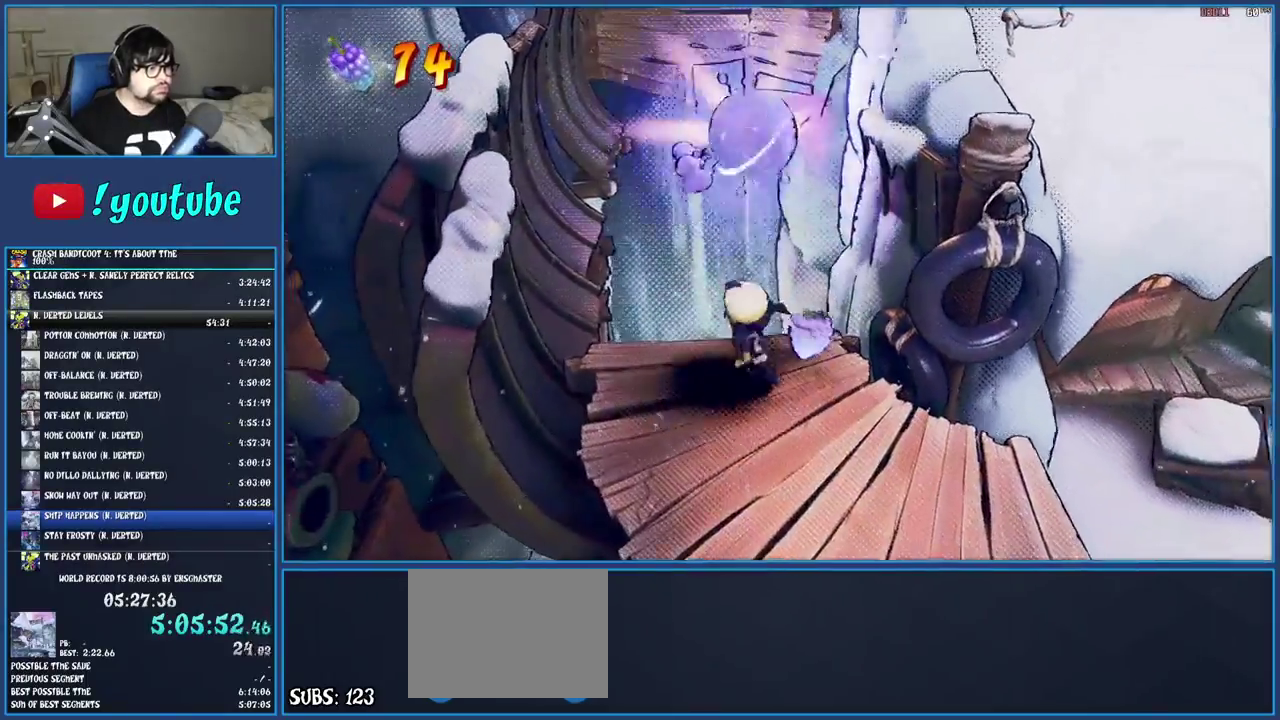
Gameplay with a controller (PlayStation layout); each line is a JSON object with the inputs held at the frame after it. "events" lists button and stick changes between this image and that frame as [ms after this image, input, new state], when the widget could be followed in between. Not read: L3 R3.
{"buttons": ["CROSS"], "left_stick": "up", "right_stick": "center", "events": [[17, "left_stick", "center"], [250, "left_stick", "up"], [400, "CROSS", "down"]]}
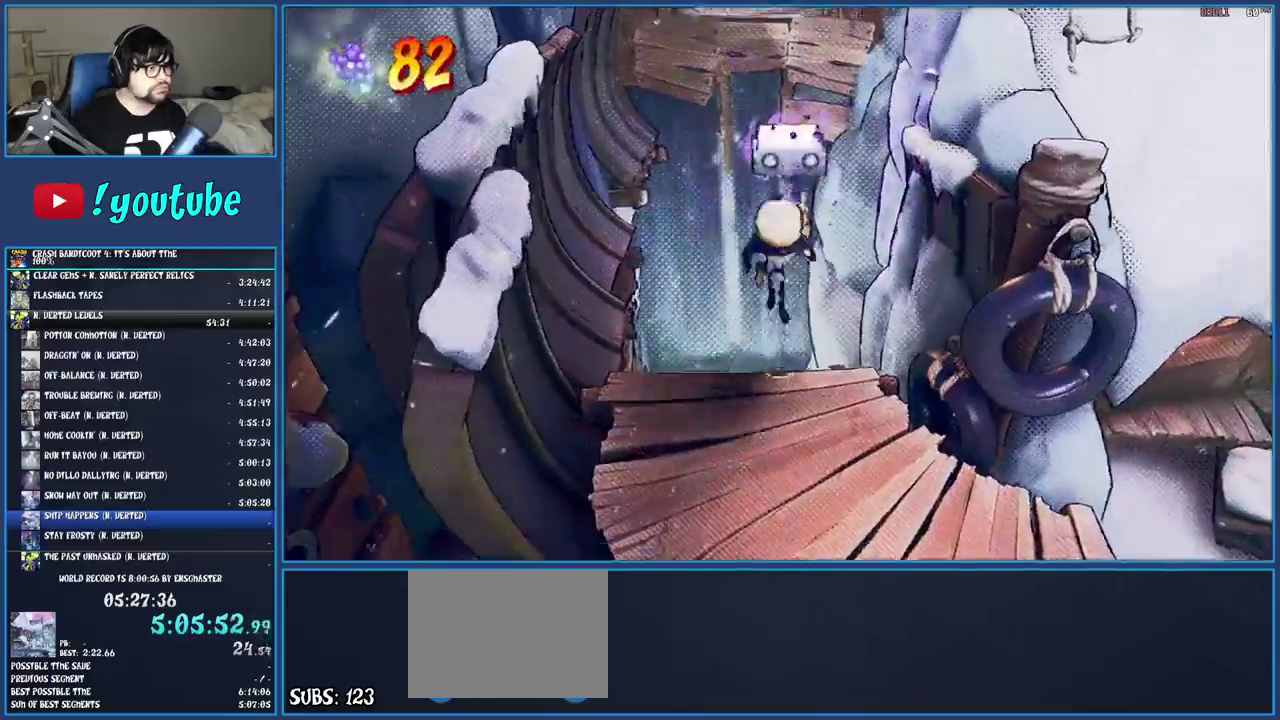
{"buttons": [], "left_stick": "up", "right_stick": "center", "events": [[50, "R1", "down"], [233, "R1", "up"], [433, "CROSS", "up"]]}
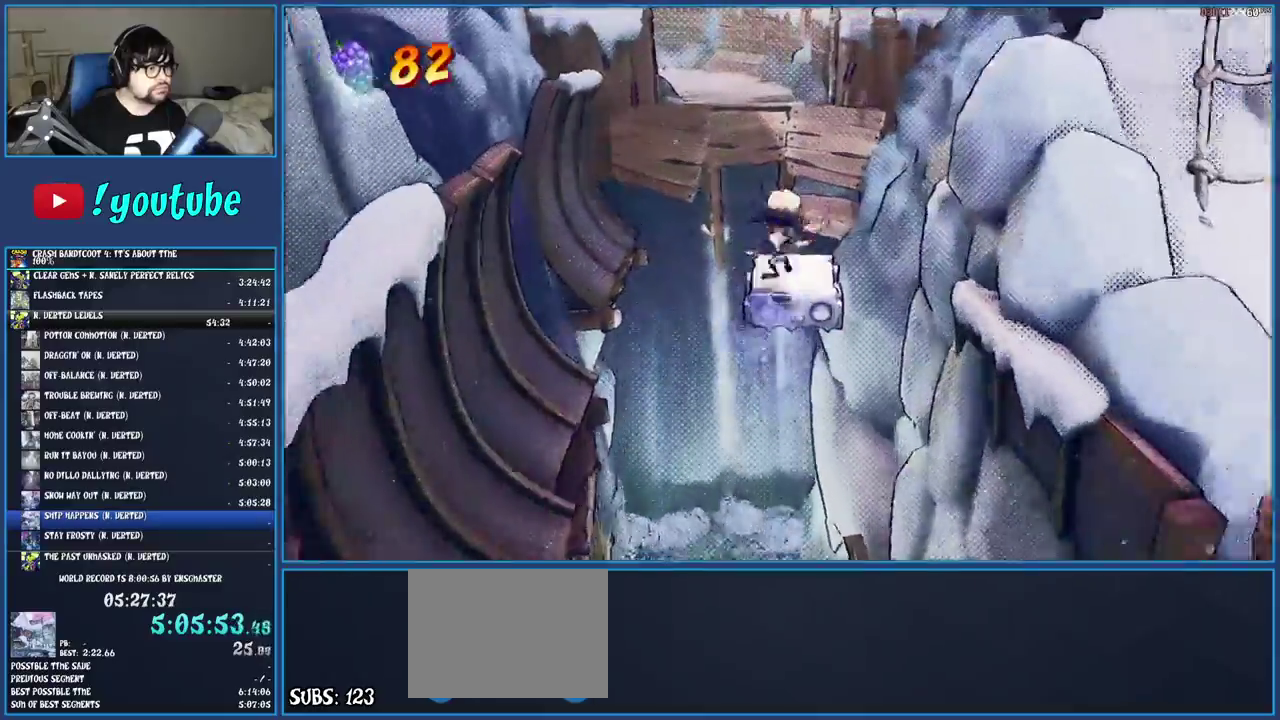
{"buttons": [], "left_stick": "up-left", "right_stick": "center", "events": [[250, "left_stick", "center"], [317, "left_stick", "up"], [500, "left_stick", "up-left"]]}
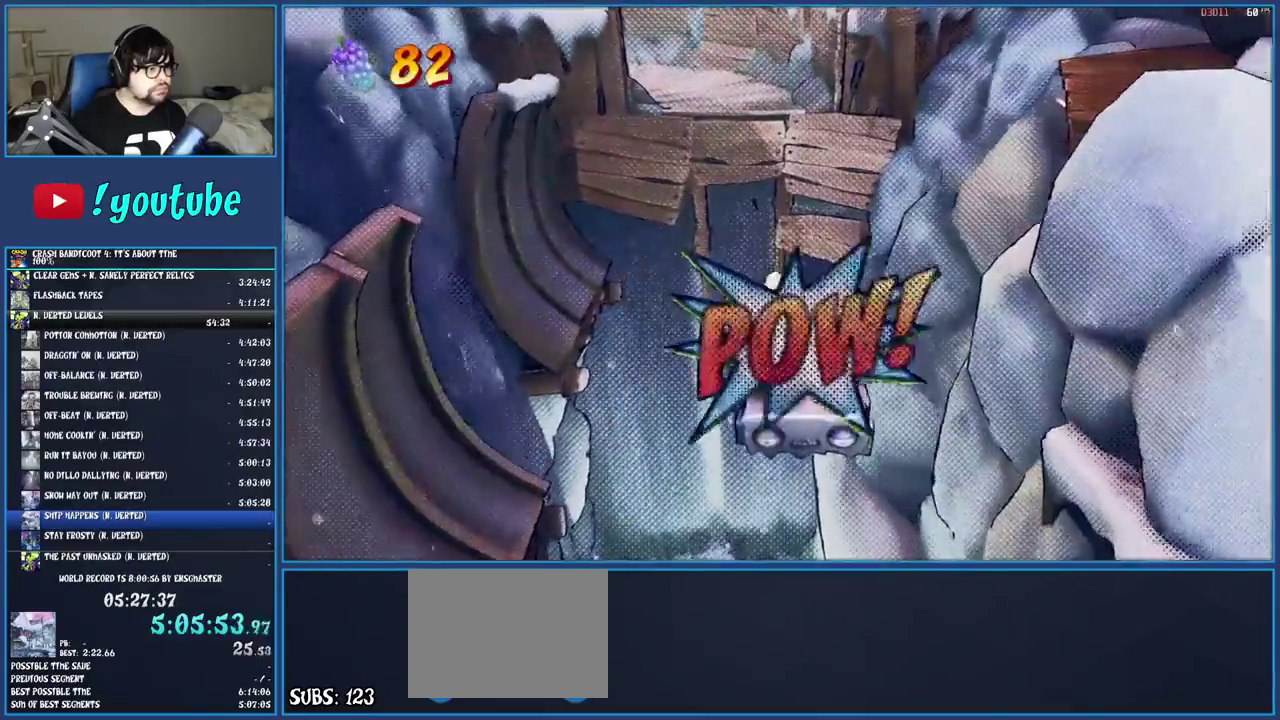
{"buttons": ["CROSS", "R1"], "left_stick": "up", "right_stick": "center", "events": [[67, "CROSS", "down"], [133, "left_stick", "up"], [350, "R1", "down"]]}
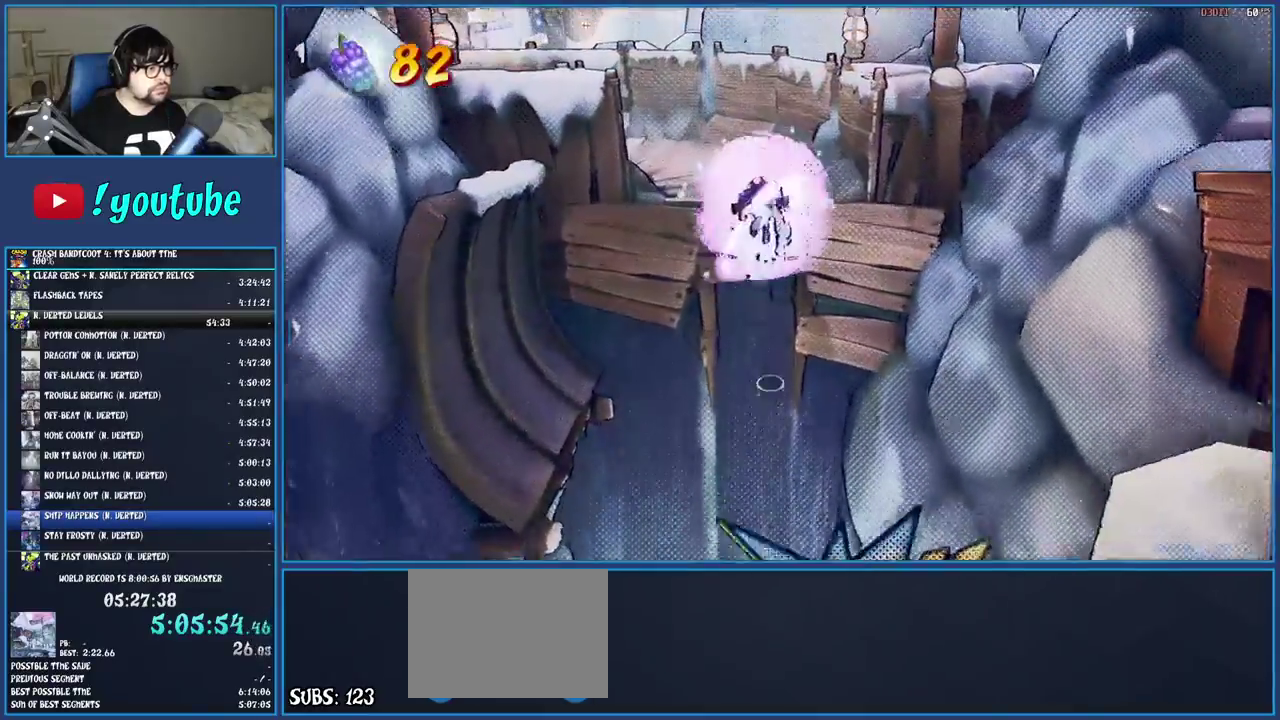
{"buttons": [], "left_stick": "up", "right_stick": "center", "events": [[300, "R1", "up"], [317, "CROSS", "up"]]}
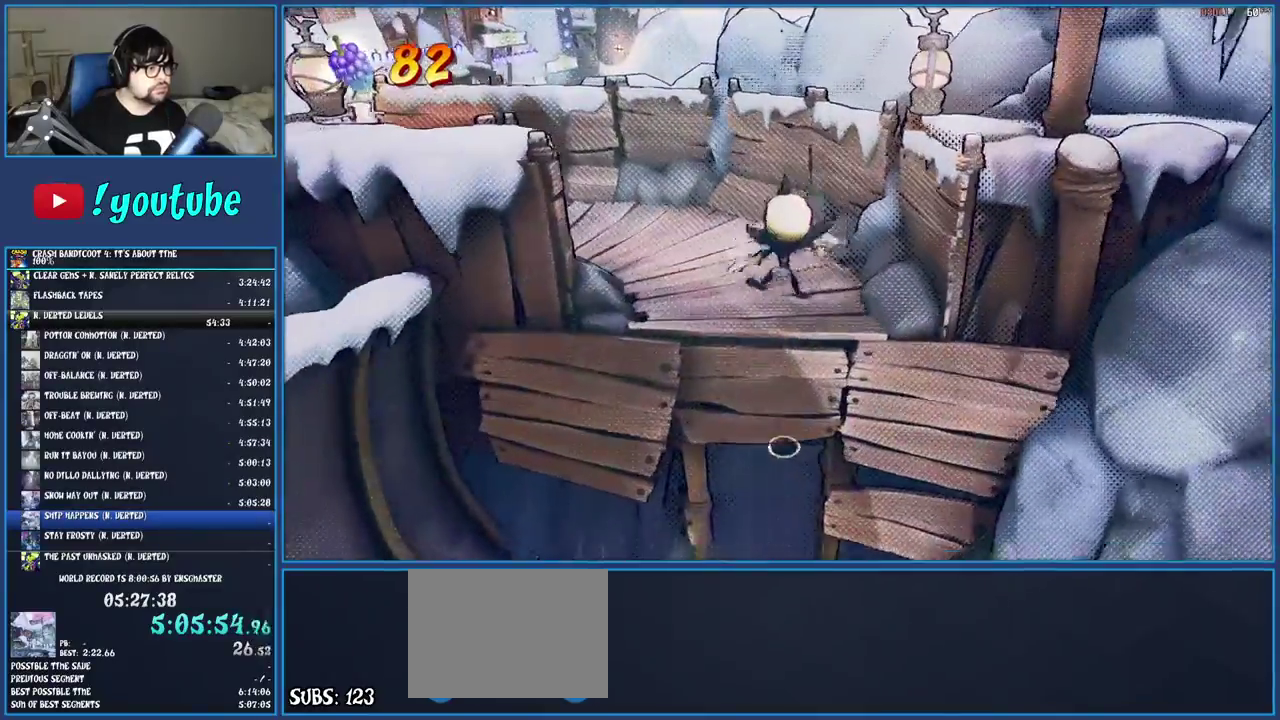
{"buttons": [], "left_stick": "up-left", "right_stick": "center", "events": [[67, "left_stick", "up-left"], [333, "R1", "down"], [483, "R1", "up"]]}
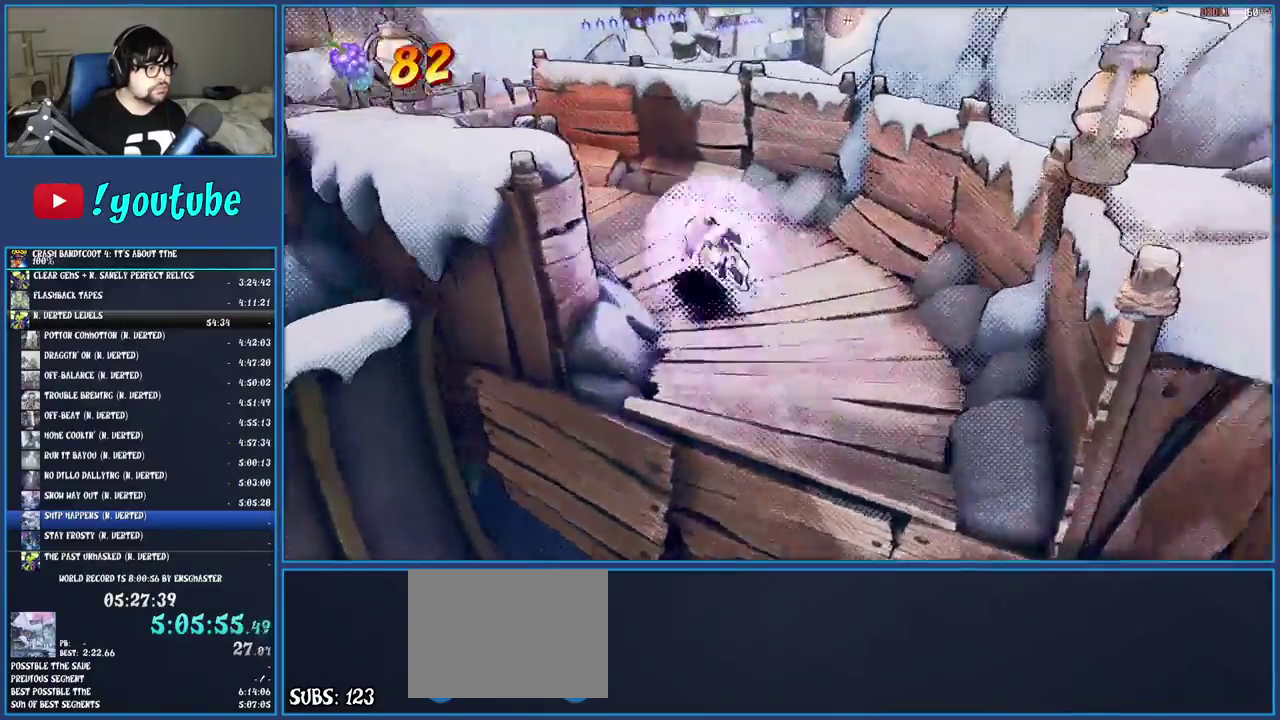
{"buttons": ["R1"], "left_stick": "up-left", "right_stick": "center", "events": [[483, "R1", "down"]]}
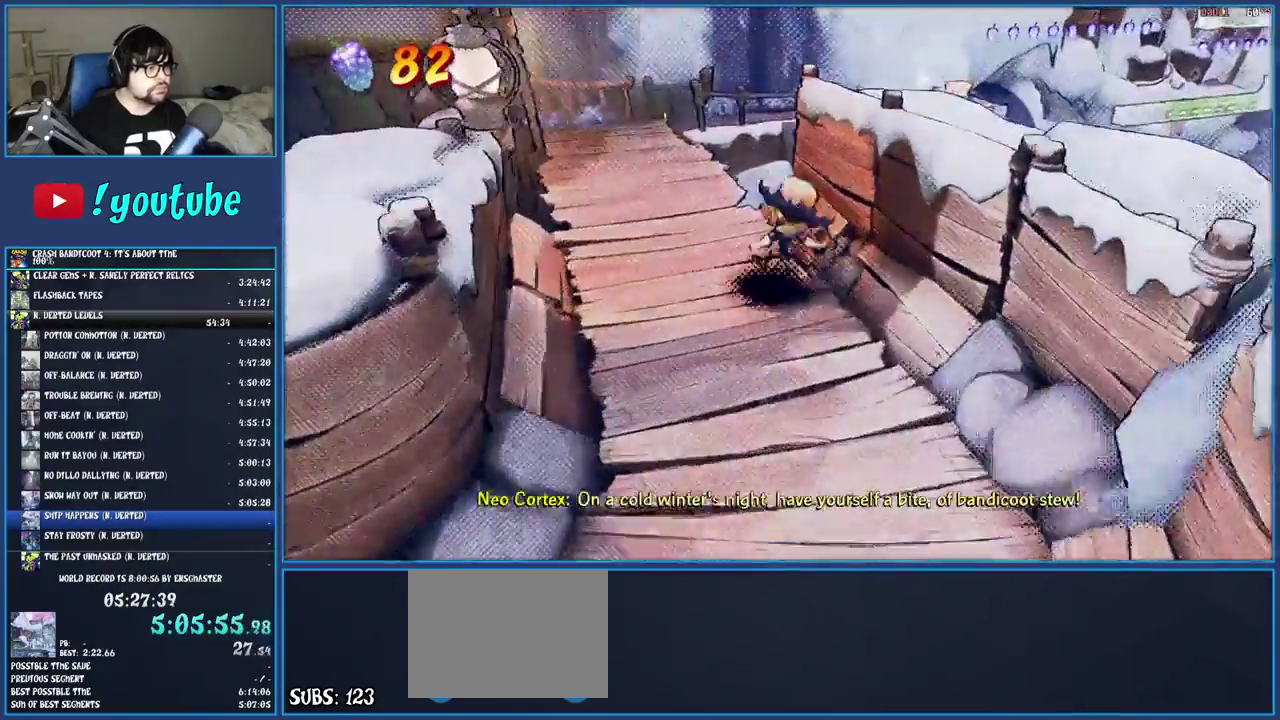
{"buttons": [], "left_stick": "up", "right_stick": "center", "events": [[133, "R1", "up"], [200, "left_stick", "up"]]}
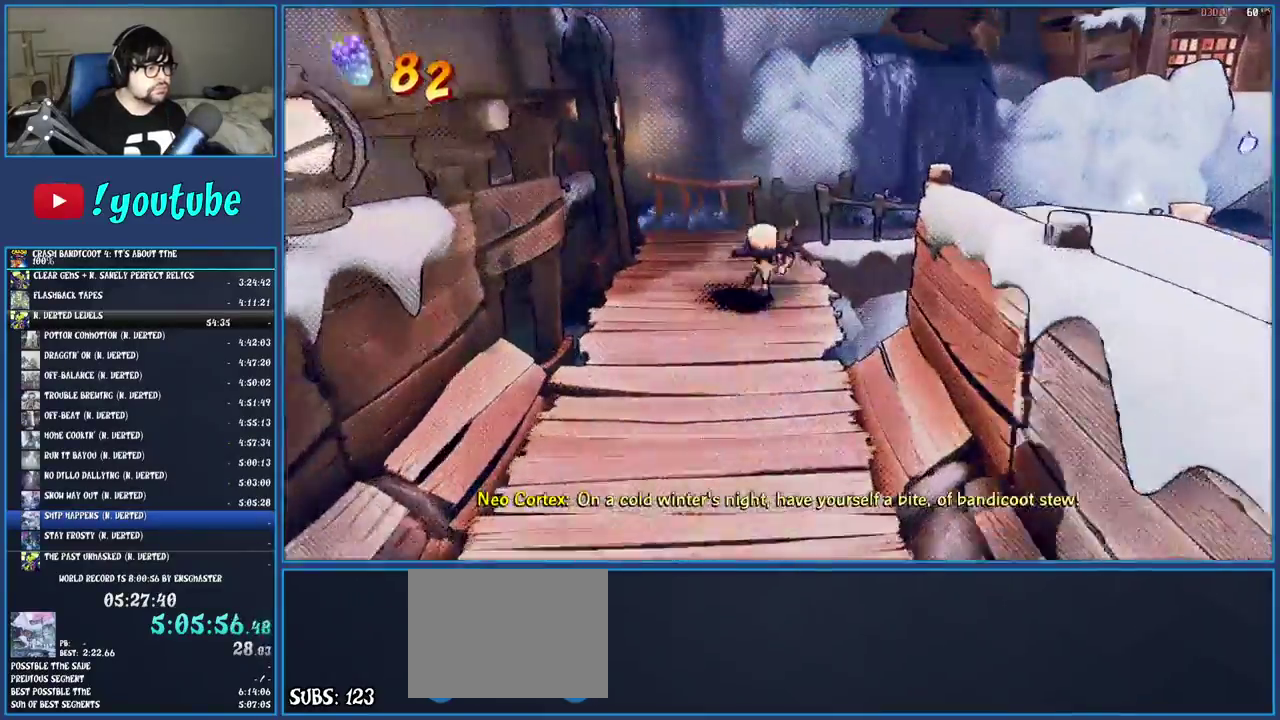
{"buttons": [], "left_stick": "up-right", "right_stick": "center", "events": [[50, "R1", "down"], [200, "R1", "up"], [350, "left_stick", "down-left"], [483, "left_stick", "up-right"]]}
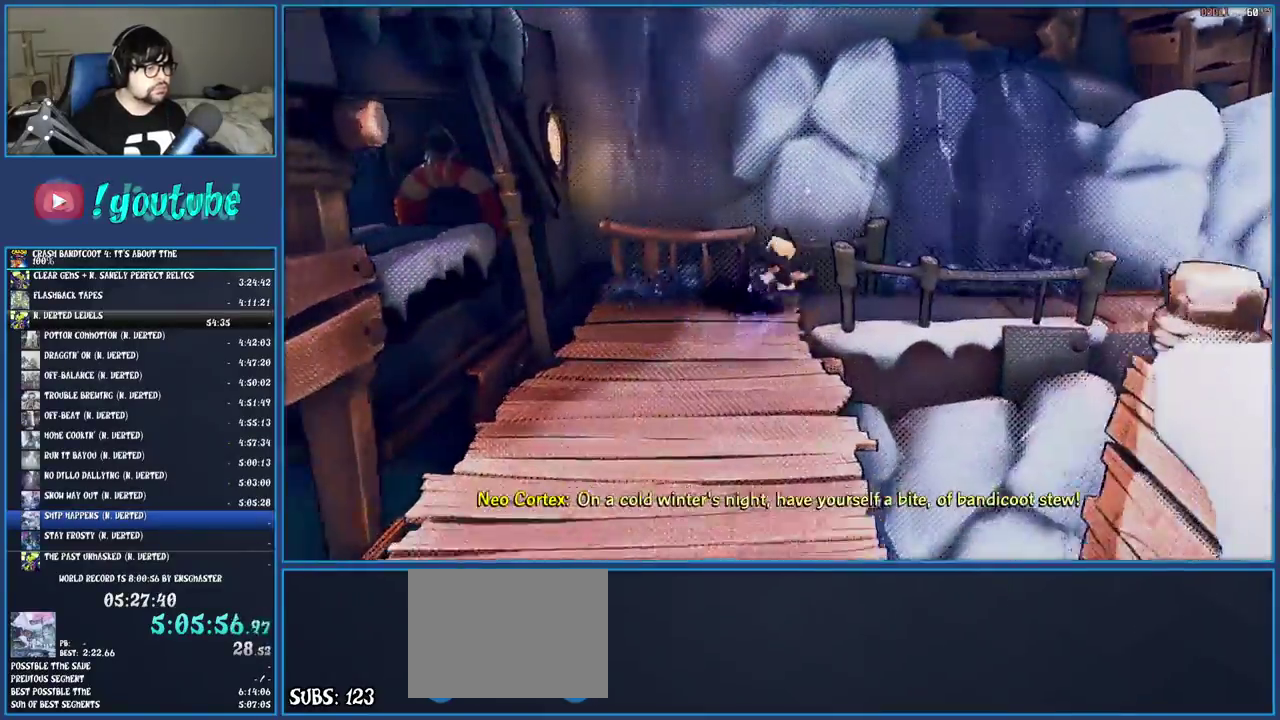
{"buttons": [], "left_stick": "up-right", "right_stick": "center", "events": [[150, "R1", "down"], [300, "R1", "up"]]}
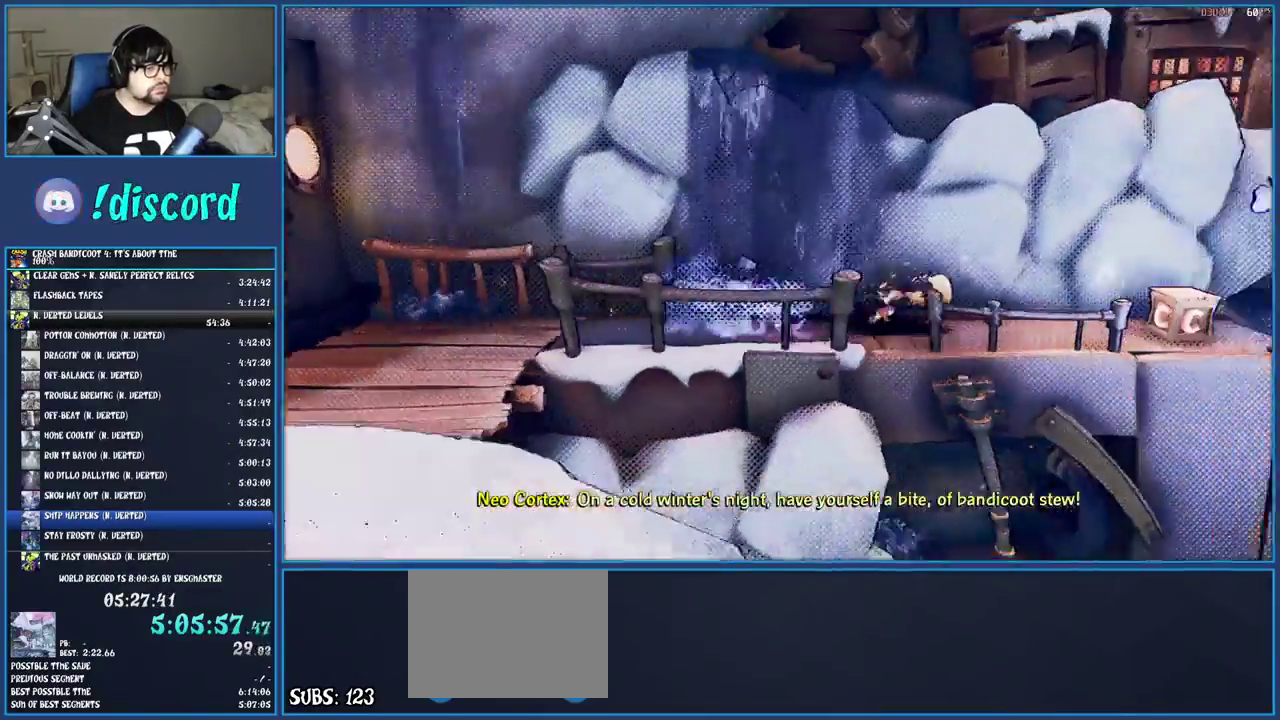
{"buttons": [], "left_stick": "right", "right_stick": "center", "events": [[183, "R1", "down"], [300, "left_stick", "right"], [333, "R1", "up"]]}
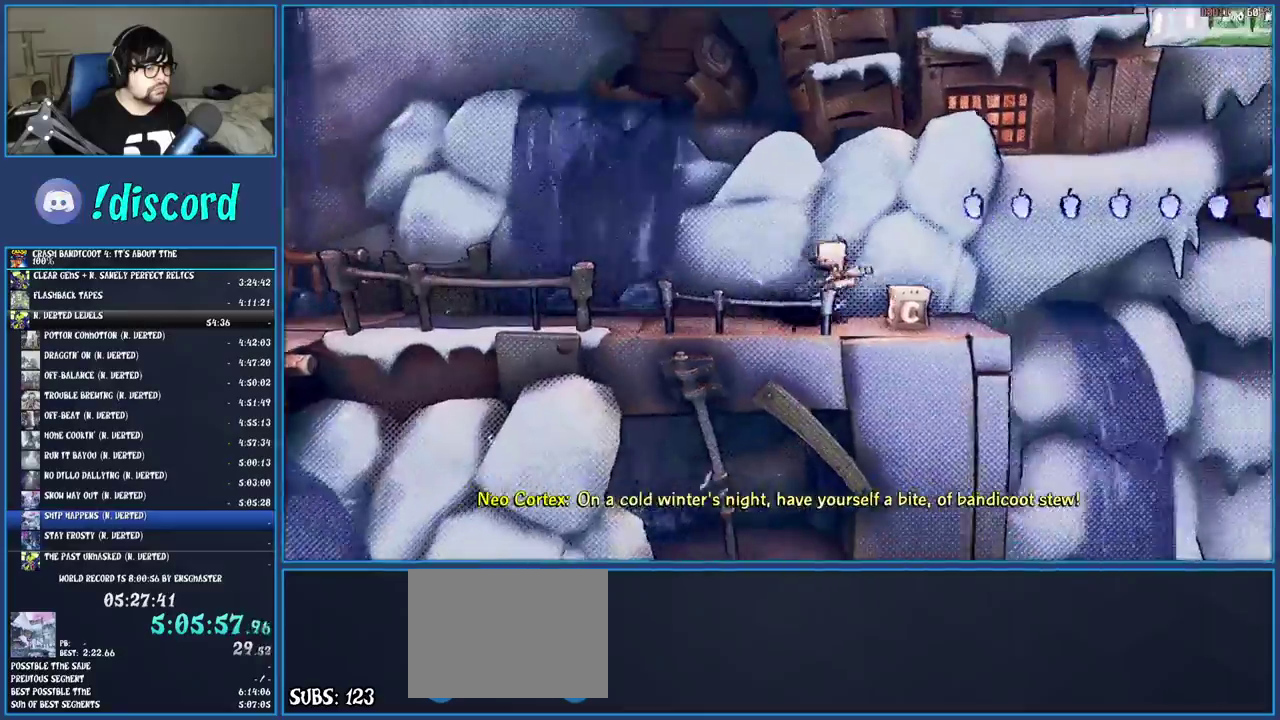
{"buttons": ["CROSS"], "left_stick": "right", "right_stick": "center", "events": [[133, "R1", "down"], [283, "R1", "up"], [300, "CROSS", "down"]]}
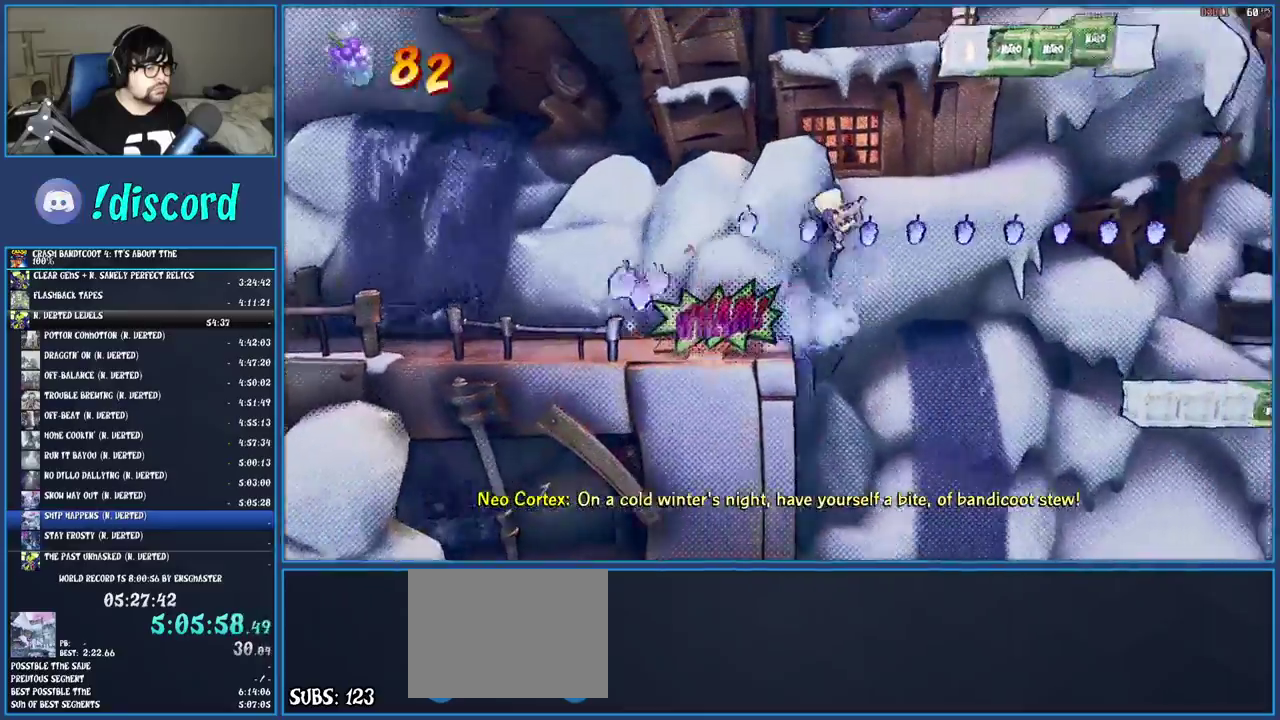
{"buttons": [], "left_stick": "center", "right_stick": "center", "events": [[67, "R1", "down"], [183, "R1", "up"], [283, "CROSS", "up"], [500, "left_stick", "center"]]}
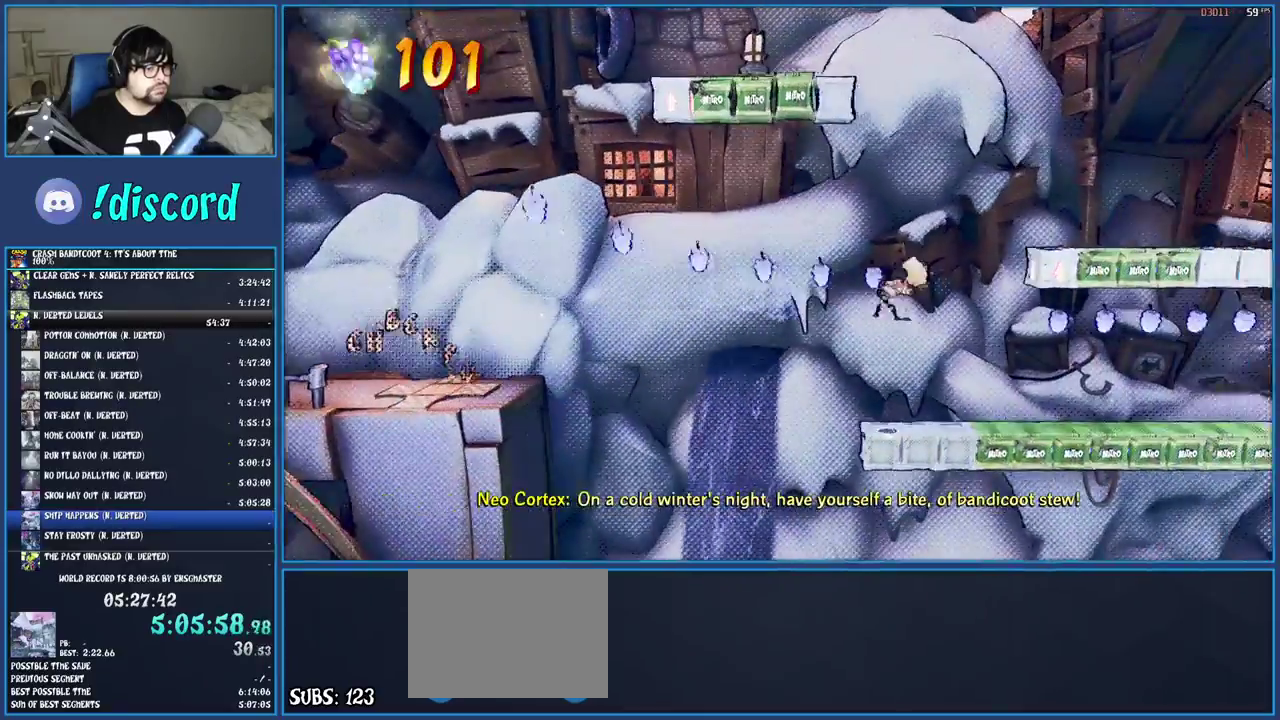
{"buttons": [], "left_stick": "center", "right_stick": "center", "events": []}
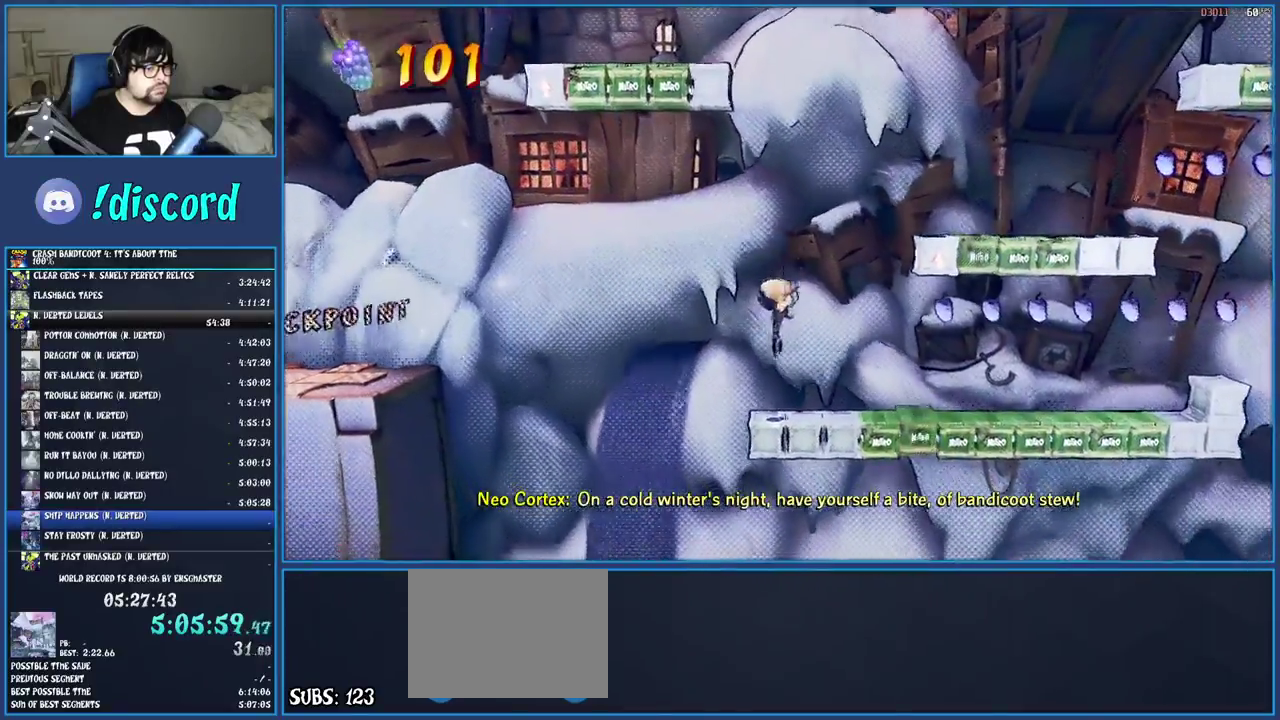
{"buttons": ["CROSS", "R1"], "left_stick": "right", "right_stick": "center", "events": [[117, "left_stick", "right"], [183, "CROSS", "down"], [333, "R1", "down"]]}
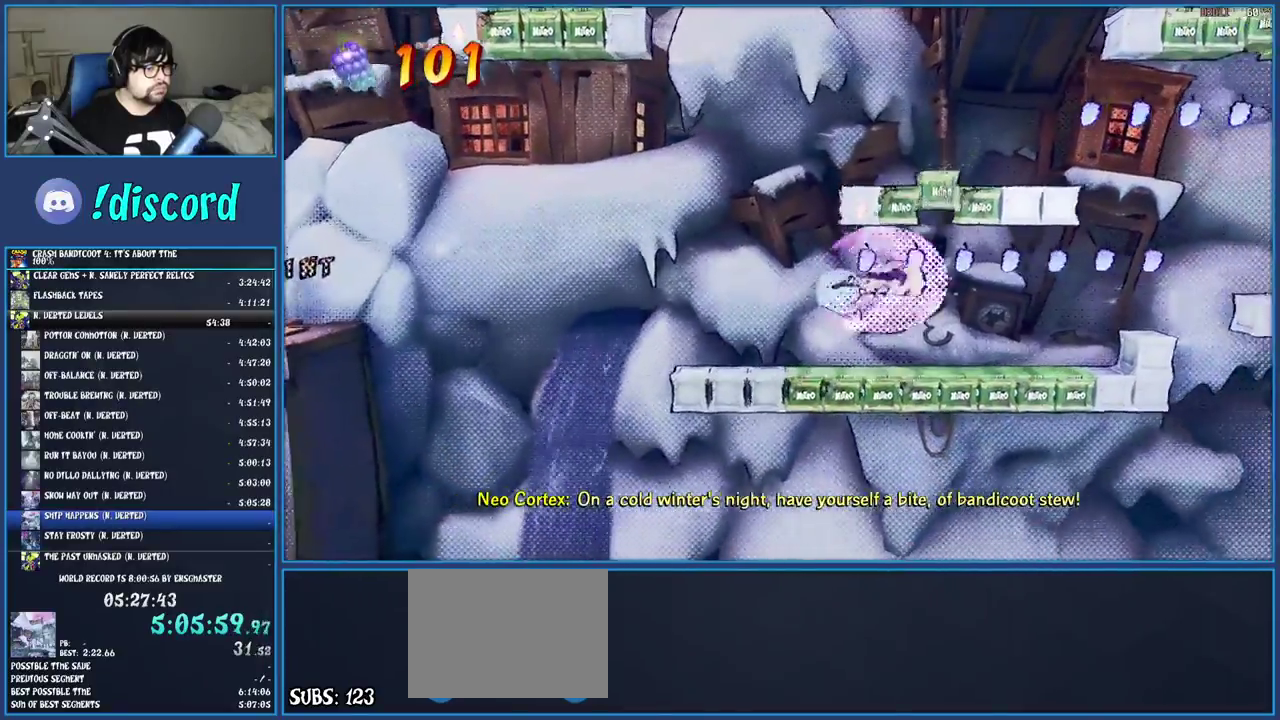
{"buttons": [], "left_stick": "right", "right_stick": "center", "events": [[50, "R1", "up"], [317, "CROSS", "up"]]}